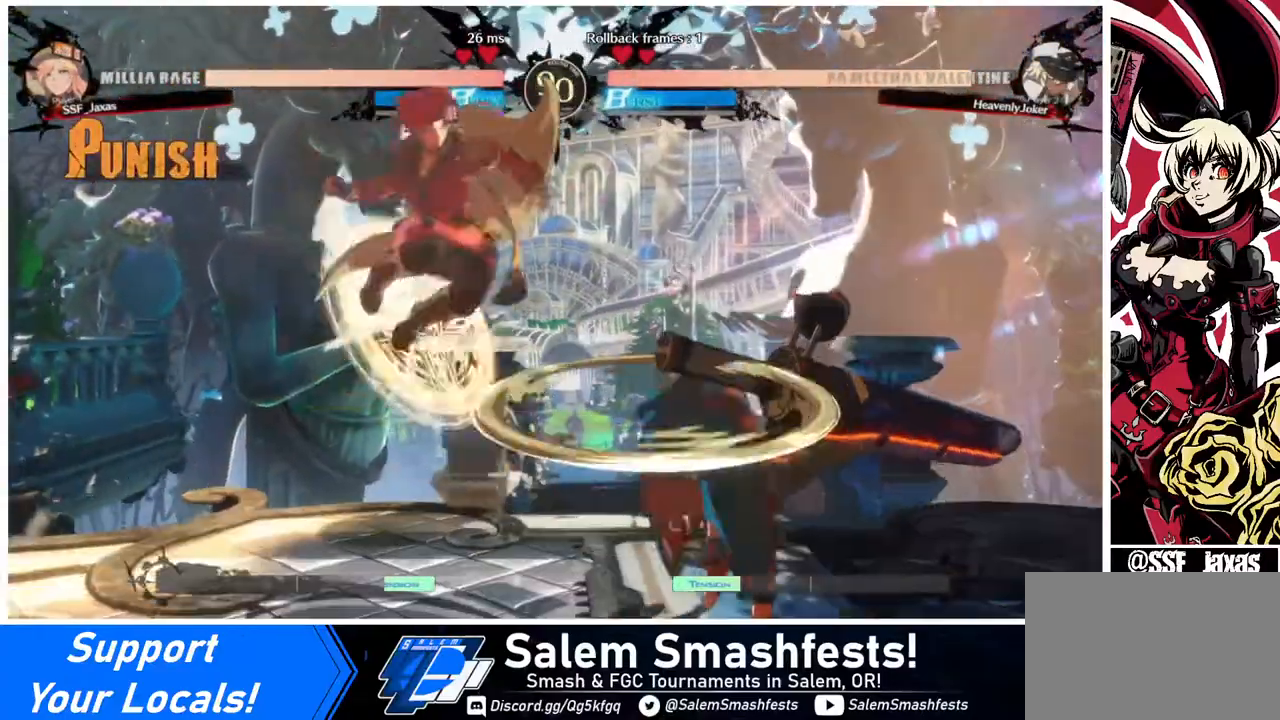
Gameplay with a controller (arcade stick); each line is a JSON object with the inputs held at the frame after it. "events" lists button and stick changes between this image and that frame as [ms after this image, input, new state], when the widget could be followed in between. Not read: L3 R3.
{"buttons": [], "events": [[120, "L1", "up"], [320, "SQUARE", "down"], [440, "SQUARE", "up"]]}
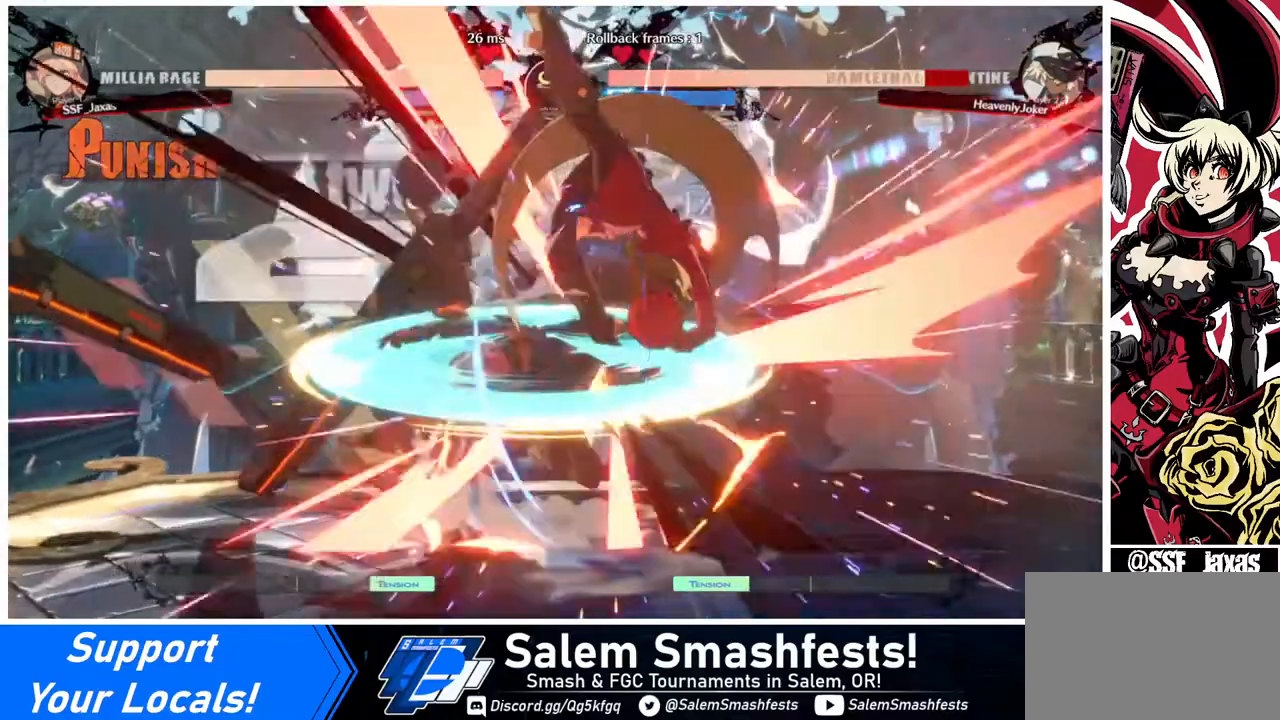
{"buttons": [], "events": [[40, "L1", "down"], [200, "L1", "up"], [280, "SQUARE", "down"], [440, "SQUARE", "up"]]}
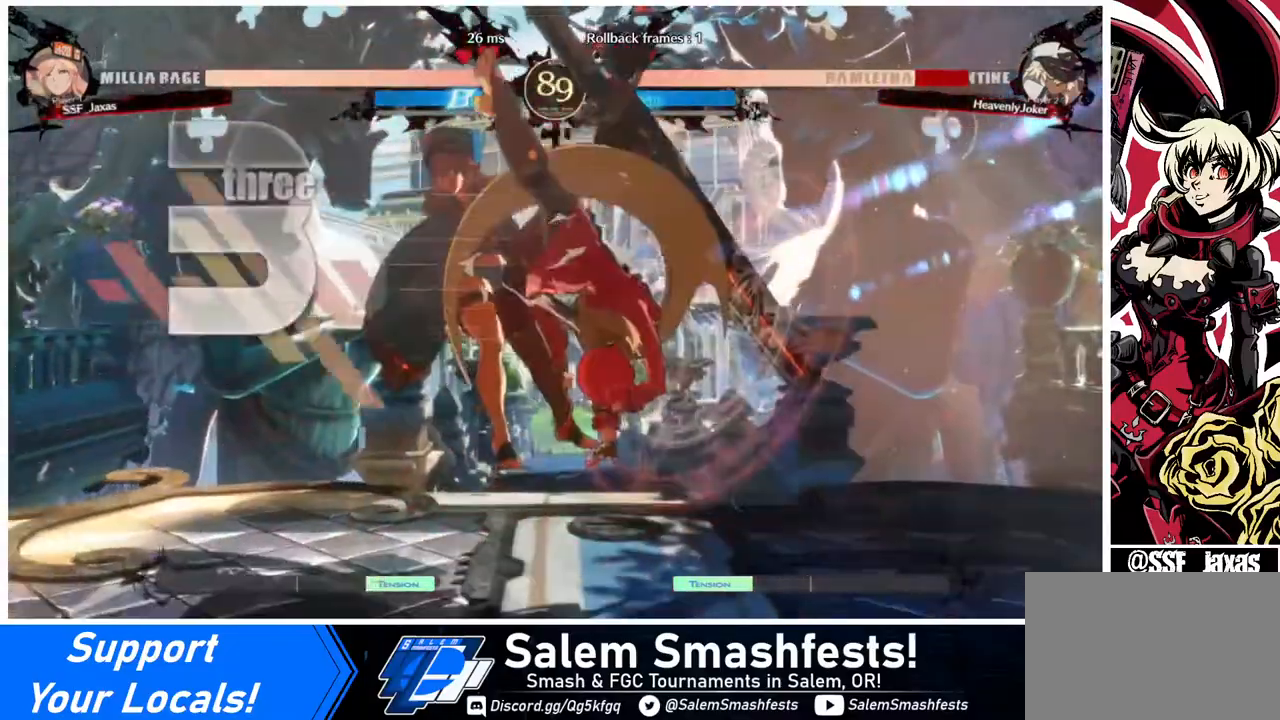
{"buttons": ["DPAD_LEFT"], "events": [[240, "TRIANGLE", "down"], [360, "TRIANGLE", "up"], [440, "DPAD_LEFT", "down"]]}
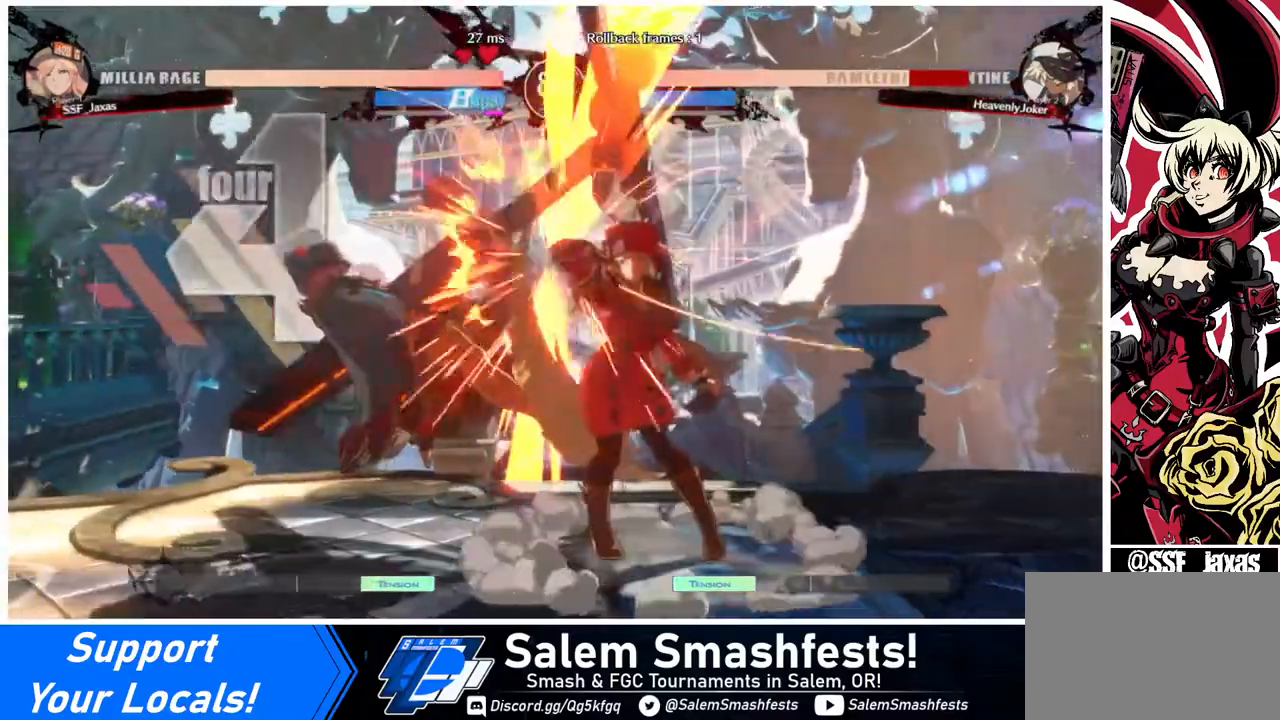
{"buttons": [], "events": [[240, "R1", "down"], [400, "R1", "up"], [440, "DPAD_LEFT", "up"]]}
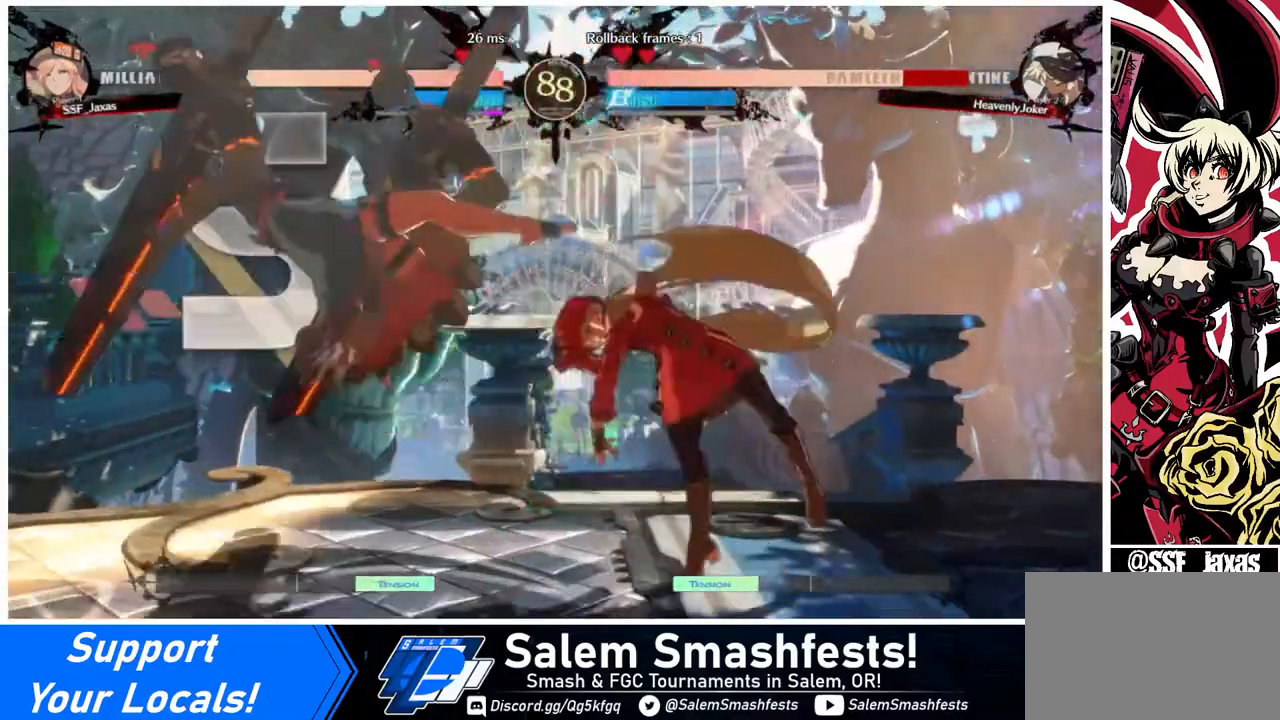
{"buttons": [], "events": []}
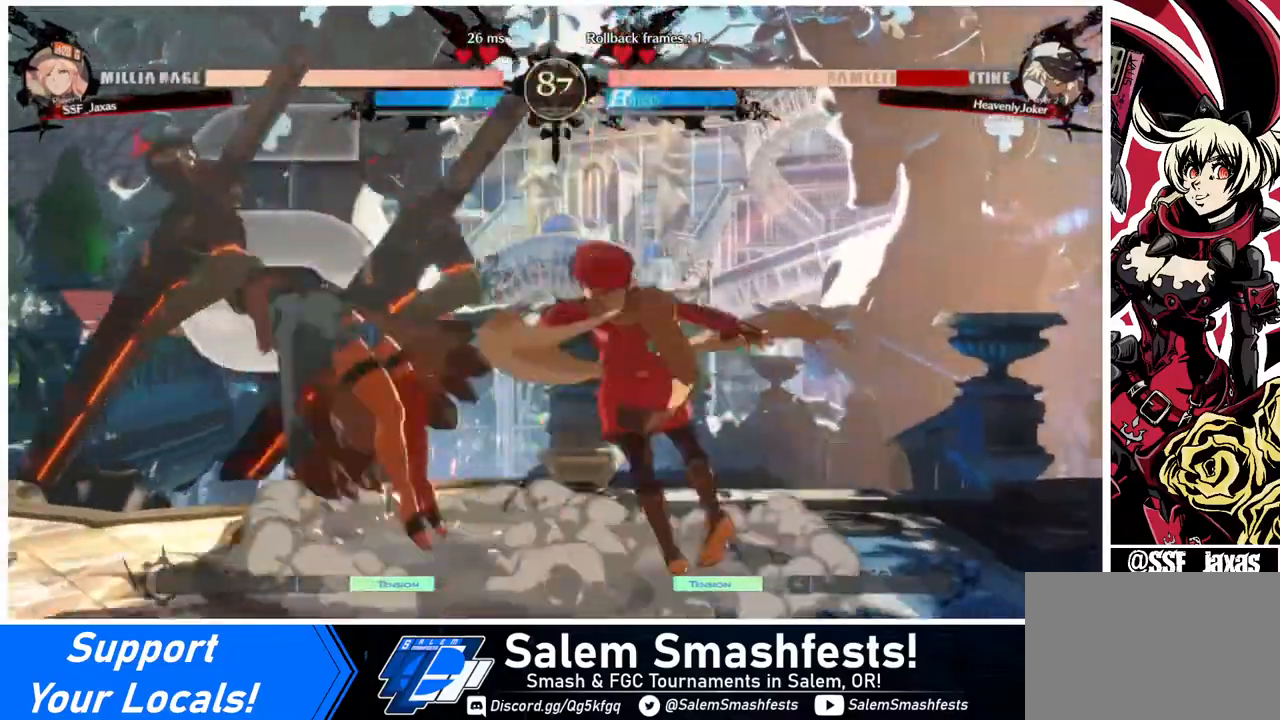
{"buttons": [], "events": [[40, "DPAD_DOWN", "down"], [80, "DPAD_RIGHT", "down"], [160, "DPAD_DOWN", "up"], [200, "CROSS", "down"], [240, "DPAD_RIGHT", "up"], [320, "CROSS", "up"]]}
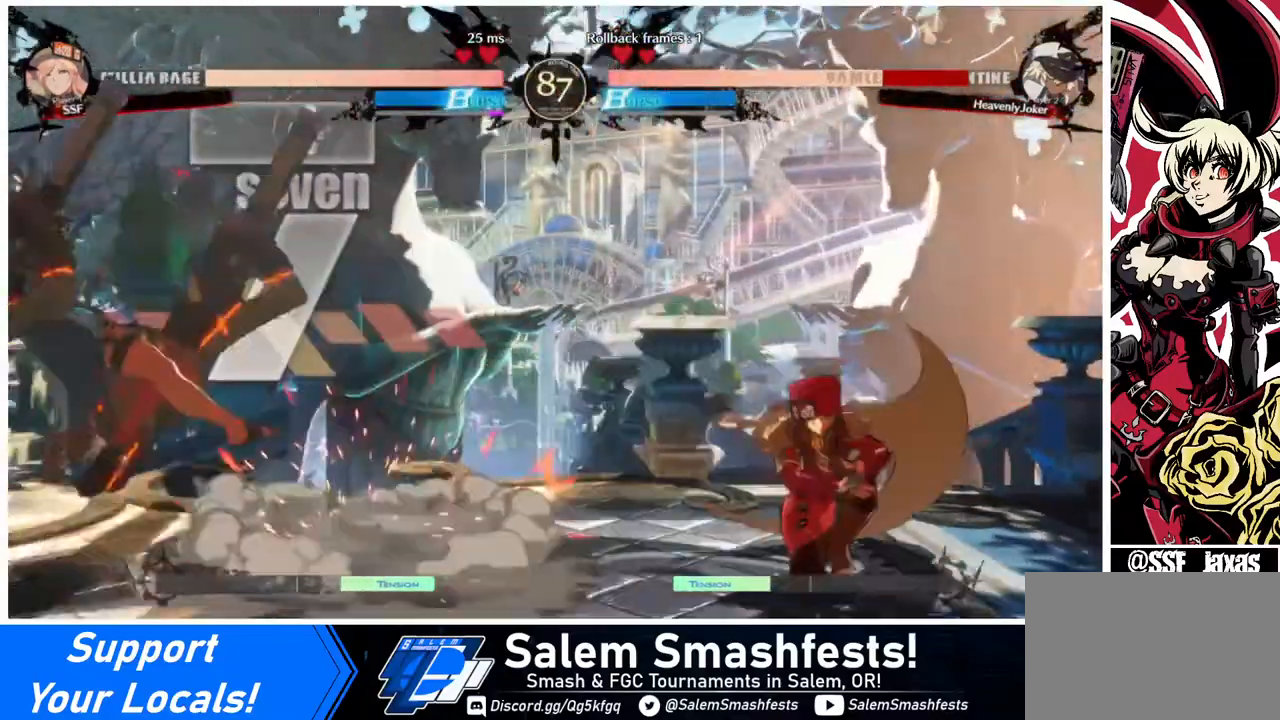
{"buttons": [], "events": []}
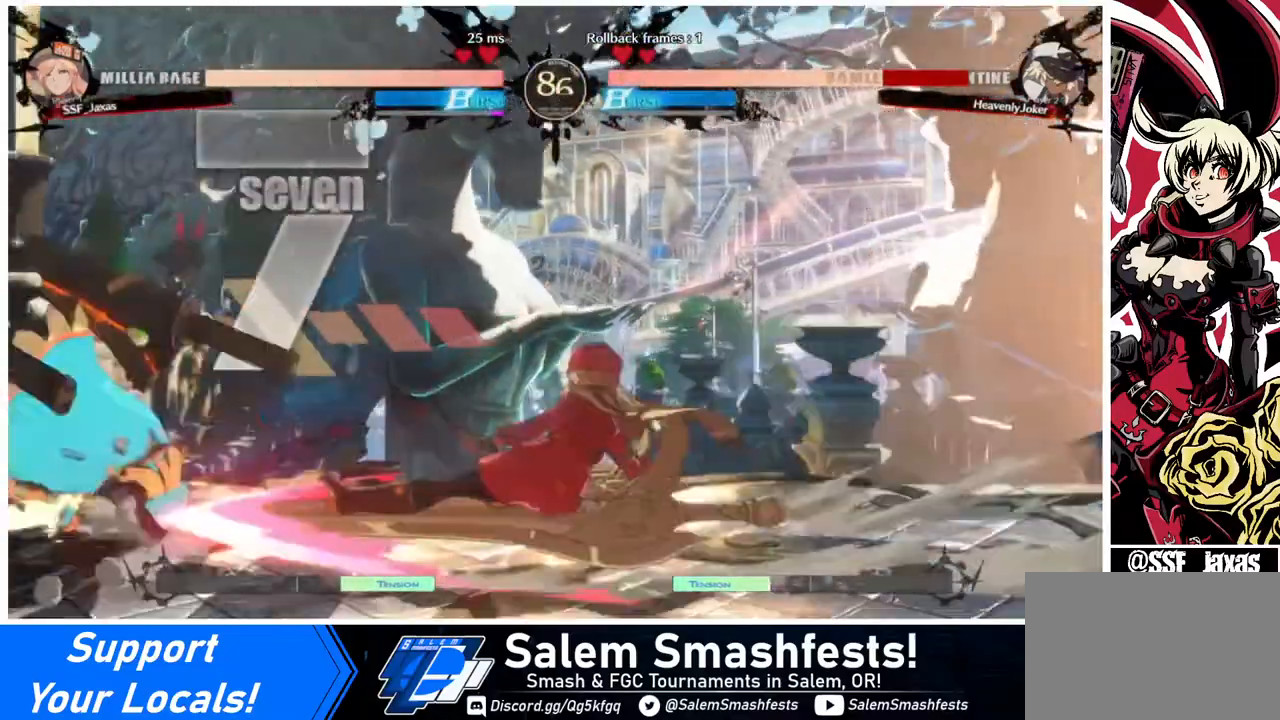
{"buttons": ["DPAD_DOWN", "DPAD_RIGHT"], "events": [[480, "DPAD_DOWN", "down"], [480, "DPAD_RIGHT", "down"]]}
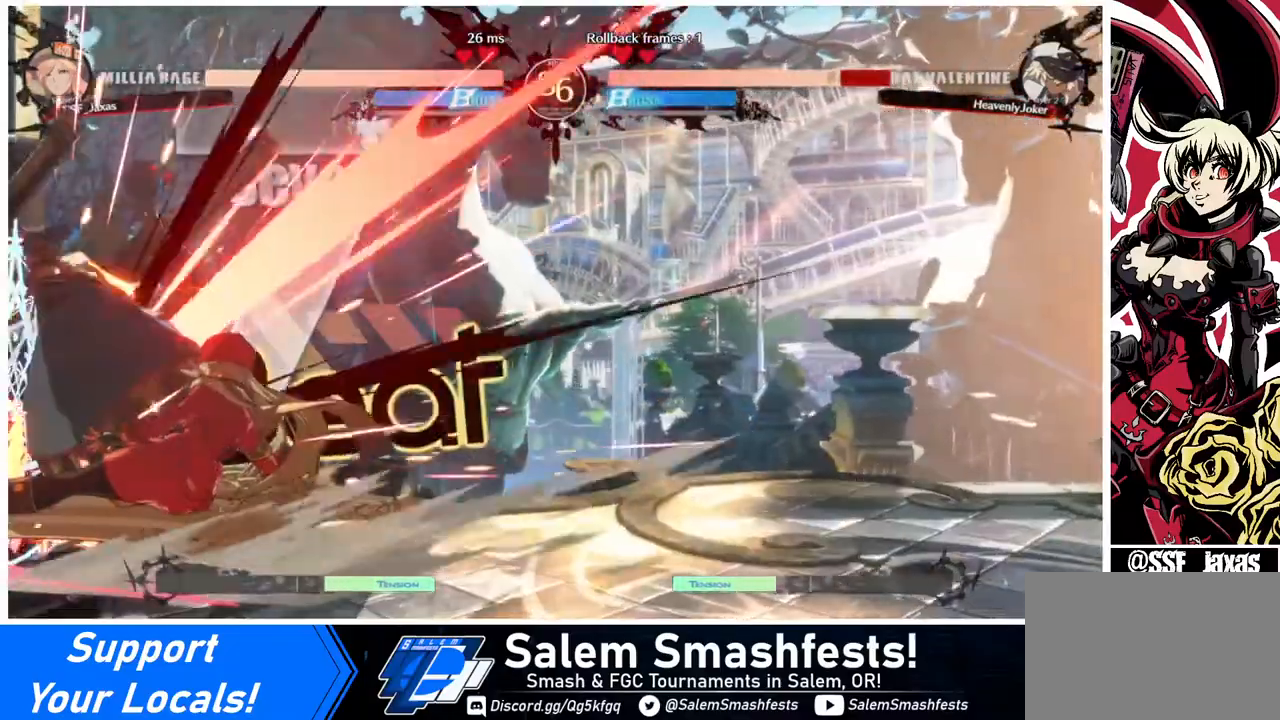
{"buttons": [], "events": [[120, "DPAD_DOWN", "up"], [360, "DPAD_RIGHT", "up"]]}
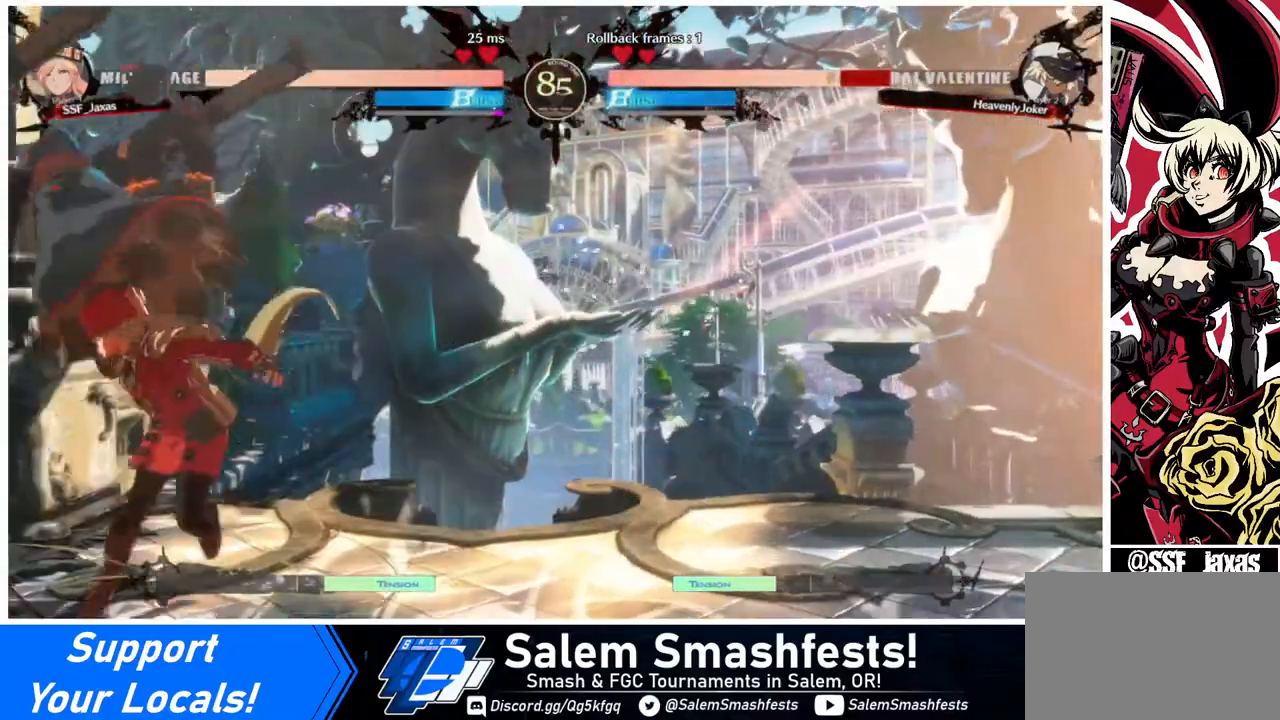
{"buttons": ["DPAD_LEFT"], "events": [[160, "TRIANGLE", "down"], [280, "DPAD_LEFT", "down"], [280, "TRIANGLE", "up"]]}
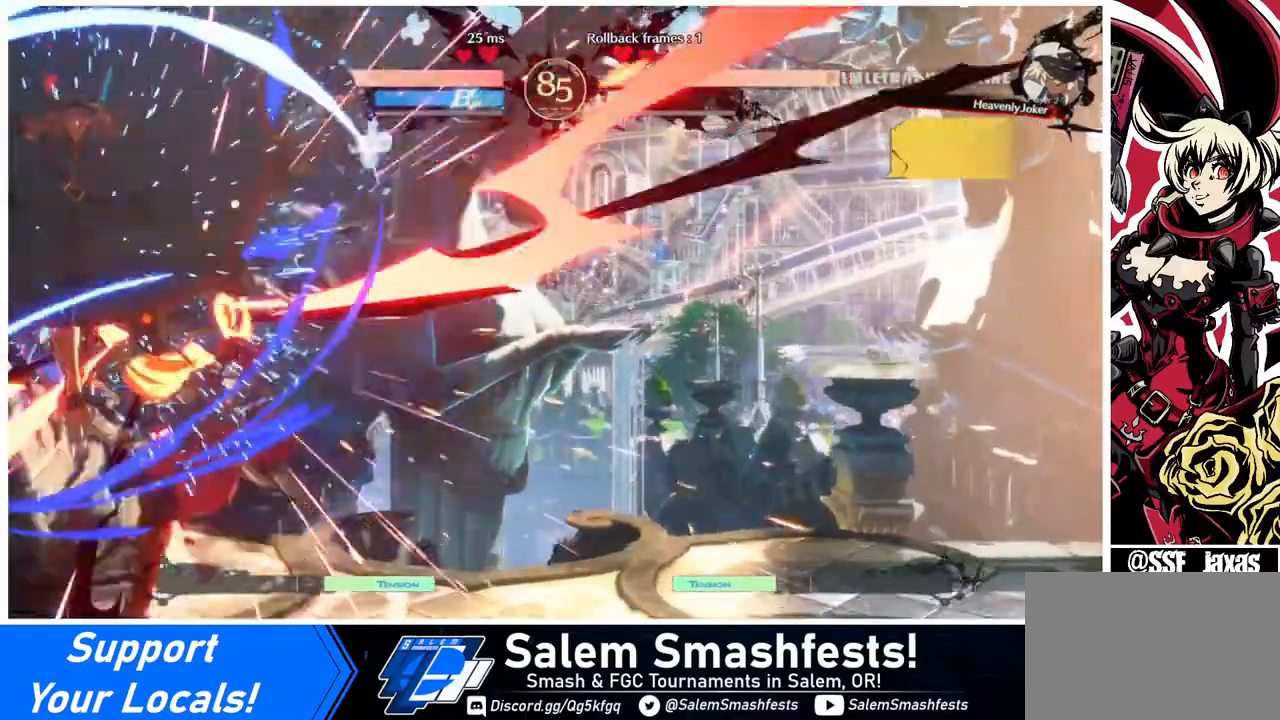
{"buttons": ["SQUARE", "DPAD_RIGHT"], "events": [[120, "DPAD_LEFT", "up"], [120, "DPAD_RIGHT", "down"], [440, "SQUARE", "down"]]}
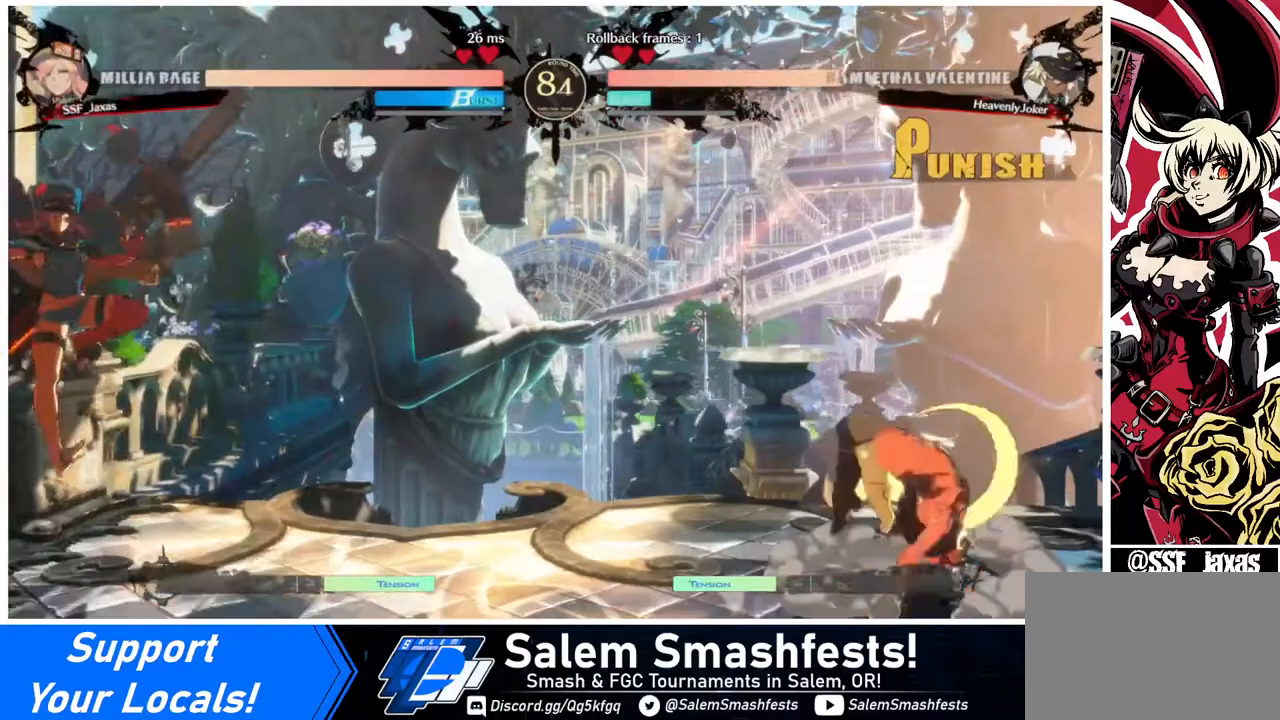
{"buttons": ["DPAD_LEFT"], "events": [[80, "DPAD_RIGHT", "up"], [80, "SQUARE", "up"], [320, "DPAD_LEFT", "down"], [360, "DPAD_LEFT", "up"], [440, "DPAD_LEFT", "down"]]}
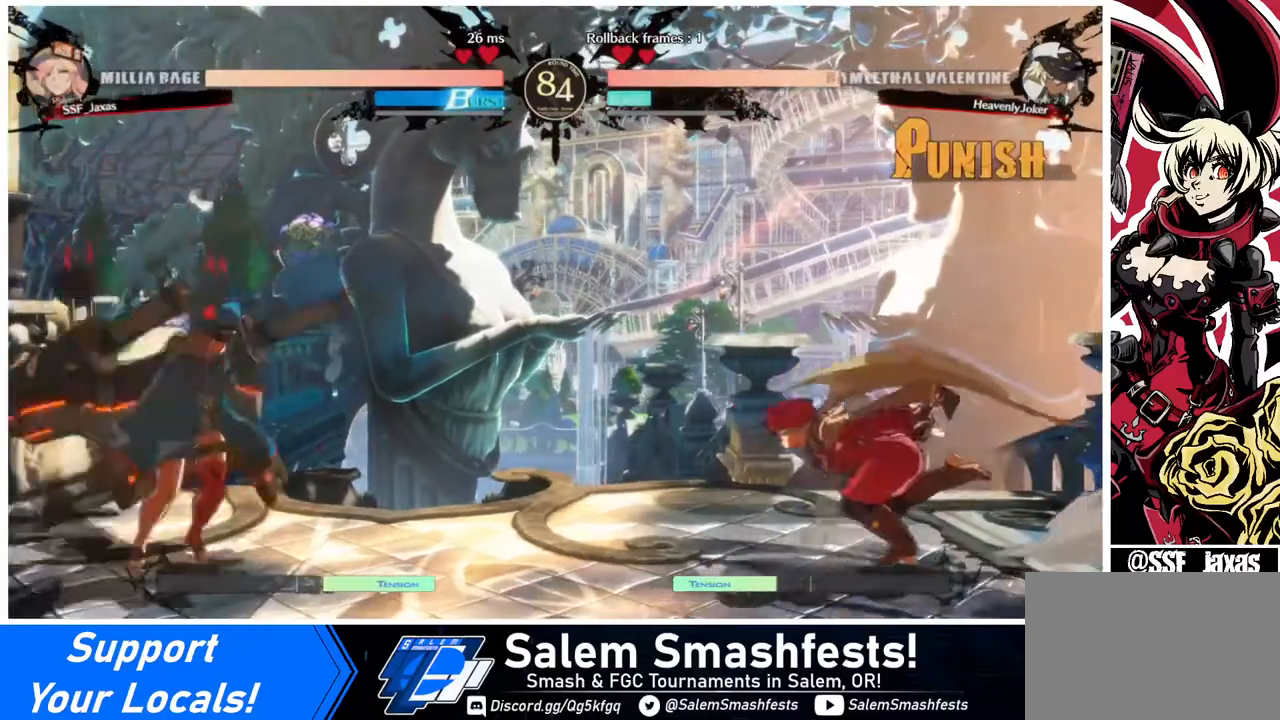
{"buttons": ["DPAD_RIGHT"], "events": [[80, "DPAD_LEFT", "up"], [80, "DPAD_UP", "down"], [120, "DPAD_RIGHT", "down"], [160, "DPAD_UP", "up"], [160, "L1", "down"], [200, "L1", "up"]]}
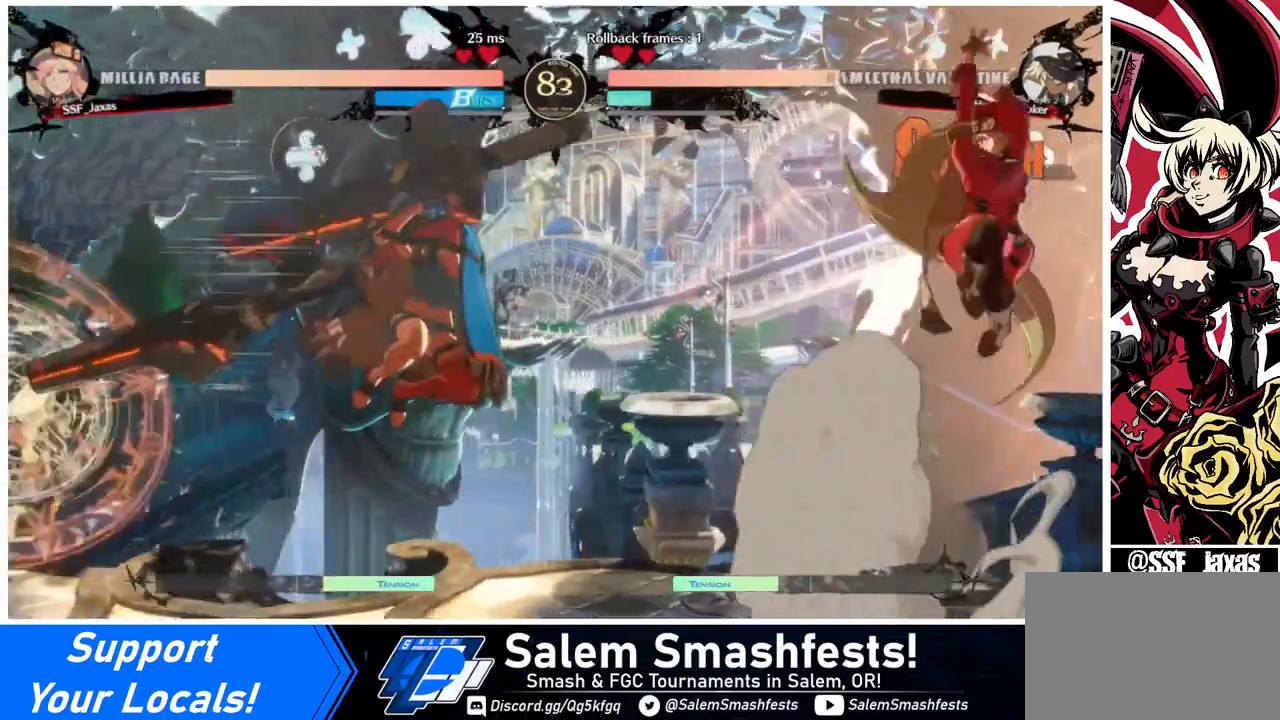
{"buttons": [], "events": [[40, "TRIANGLE", "down"], [200, "TRIANGLE", "up"], [280, "DPAD_RIGHT", "up"]]}
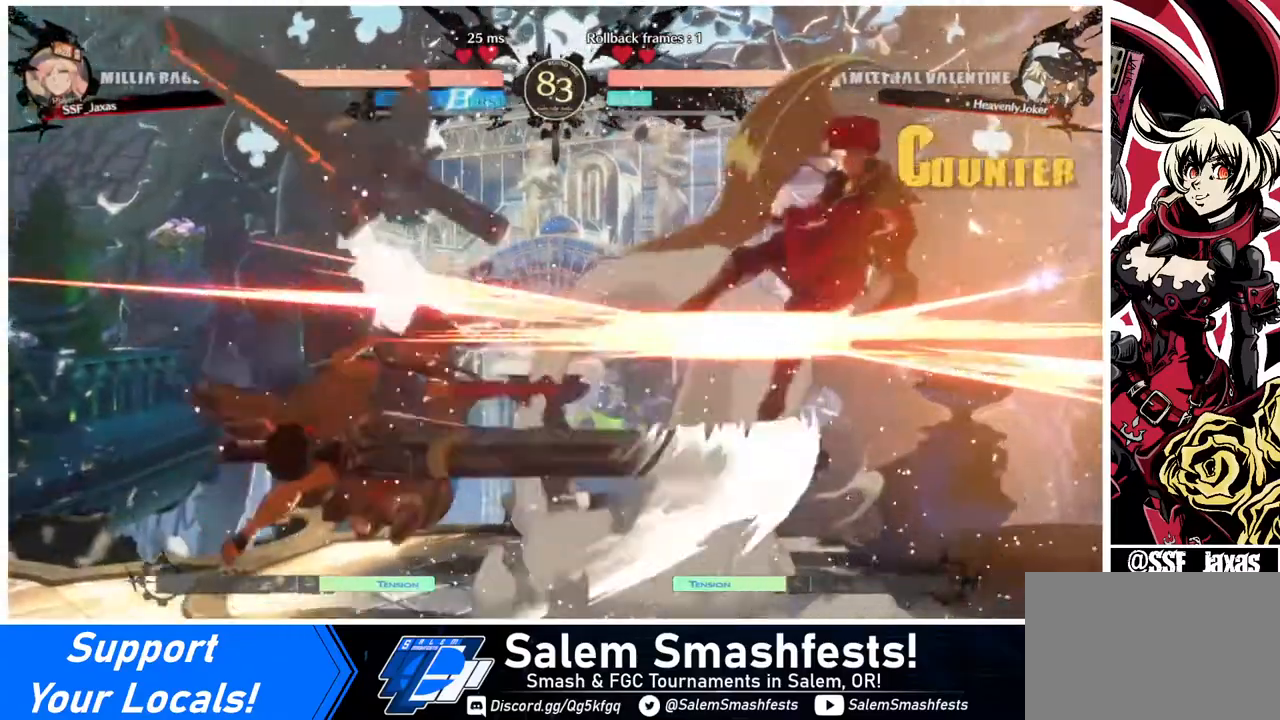
{"buttons": ["SQUARE", "DPAD_RIGHT"], "events": [[80, "DPAD_RIGHT", "down"], [360, "SQUARE", "down"]]}
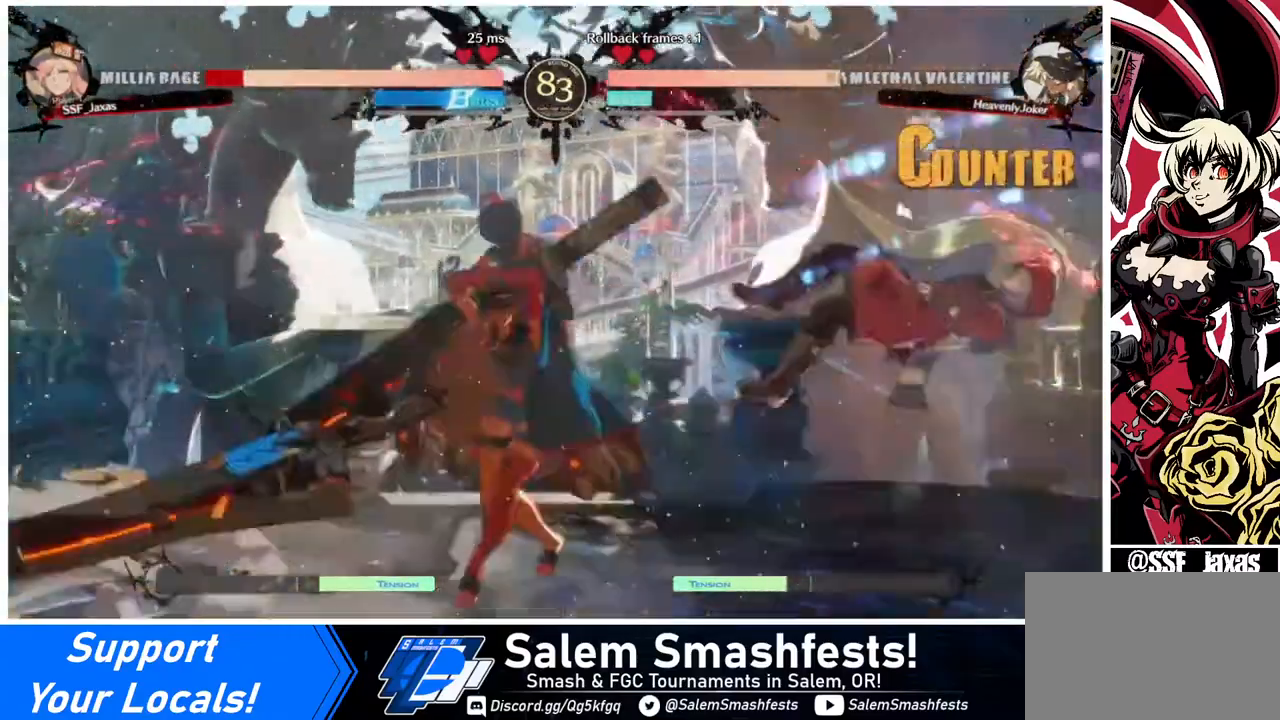
{"buttons": ["DPAD_RIGHT"], "events": [[280, "SQUARE", "up"]]}
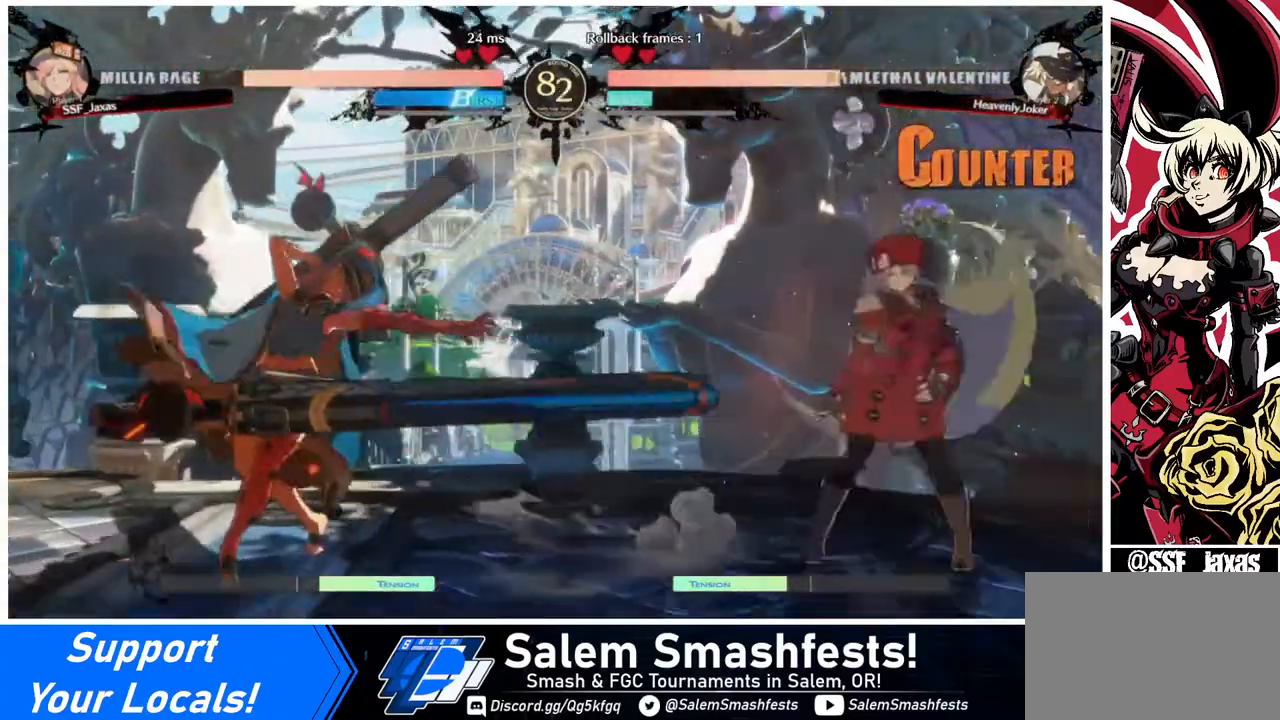
{"buttons": ["DPAD_RIGHT"], "events": [[40, "DPAD_RIGHT", "up"], [80, "DPAD_LEFT", "down"], [120, "DPAD_LEFT", "up"], [240, "DPAD_LEFT", "down"], [280, "DPAD_DOWN", "down"], [280, "DPAD_LEFT", "up"], [320, "DPAD_RIGHT", "down"], [320, "SQUARE", "down"], [320, "TRIANGLE", "down"], [360, "SQUARE", "up"], [360, "TRIANGLE", "up"], [400, "DPAD_DOWN", "up"]]}
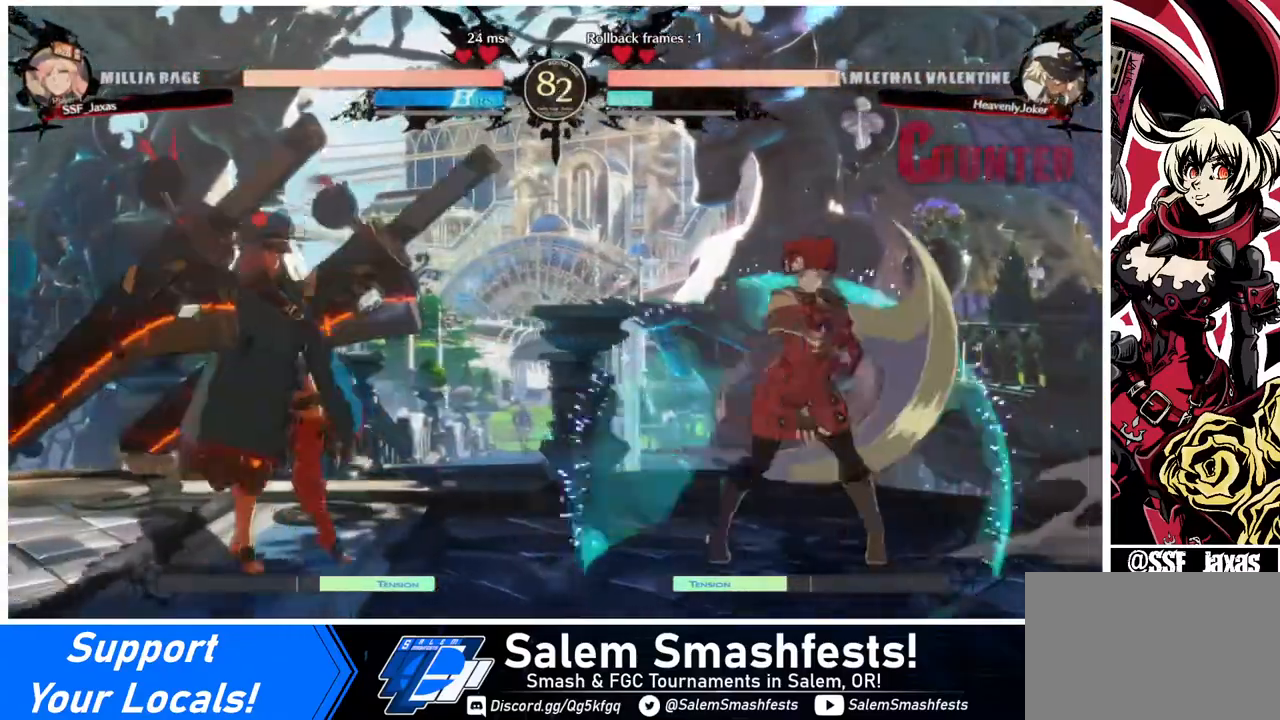
{"buttons": ["SQUARE", "DPAD_DOWN", "DPAD_RIGHT"], "events": [[160, "DPAD_RIGHT", "up"], [240, "DPAD_RIGHT", "down"], [440, "DPAD_DOWN", "down"], [480, "SQUARE", "down"]]}
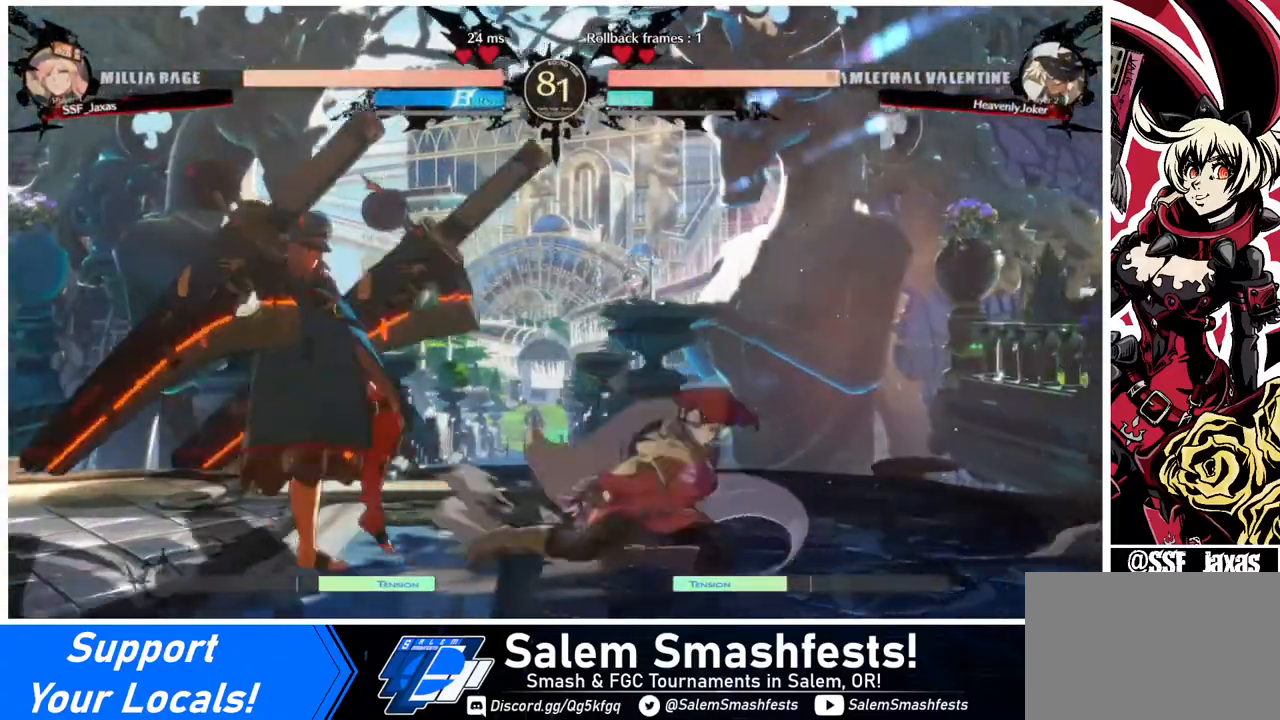
{"buttons": ["DPAD_DOWN", "DPAD_RIGHT"], "events": [[40, "SQUARE", "up"], [160, "R2", "down"], [280, "R2", "up"]]}
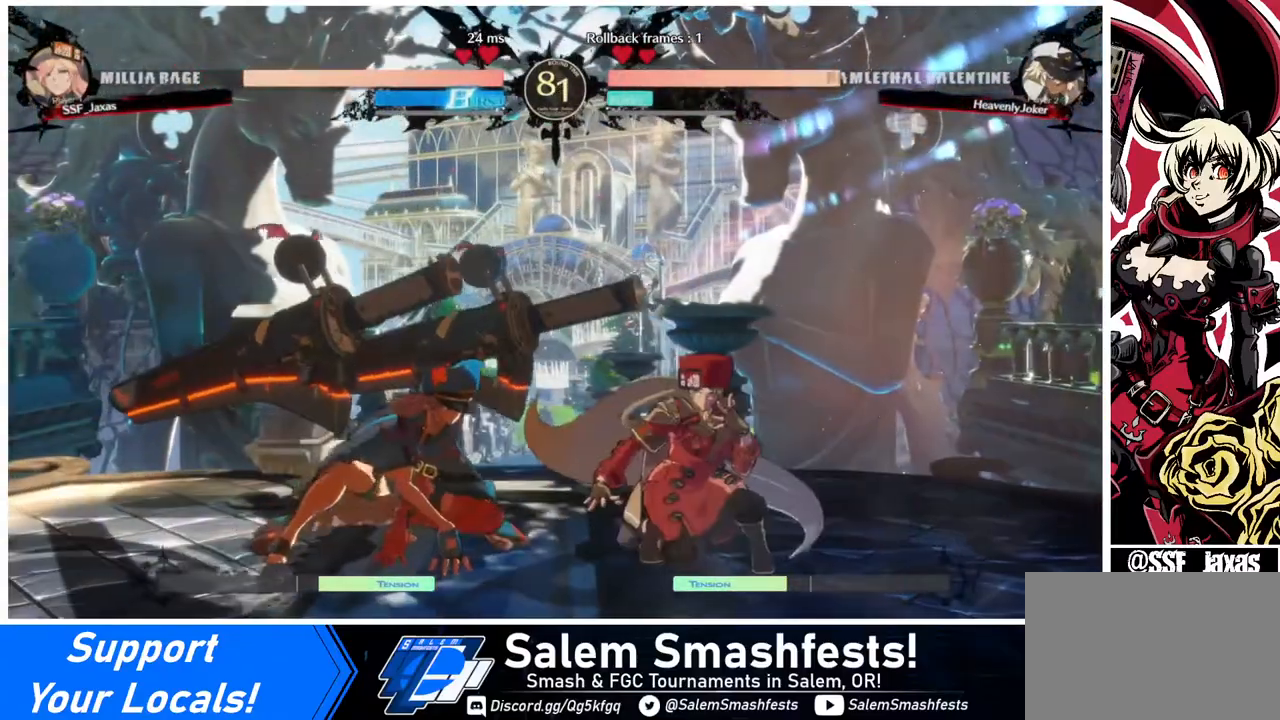
{"buttons": [], "events": [[80, "TRIANGLE", "down"], [200, "DPAD_DOWN", "up"], [200, "DPAD_RIGHT", "up"], [240, "TRIANGLE", "up"]]}
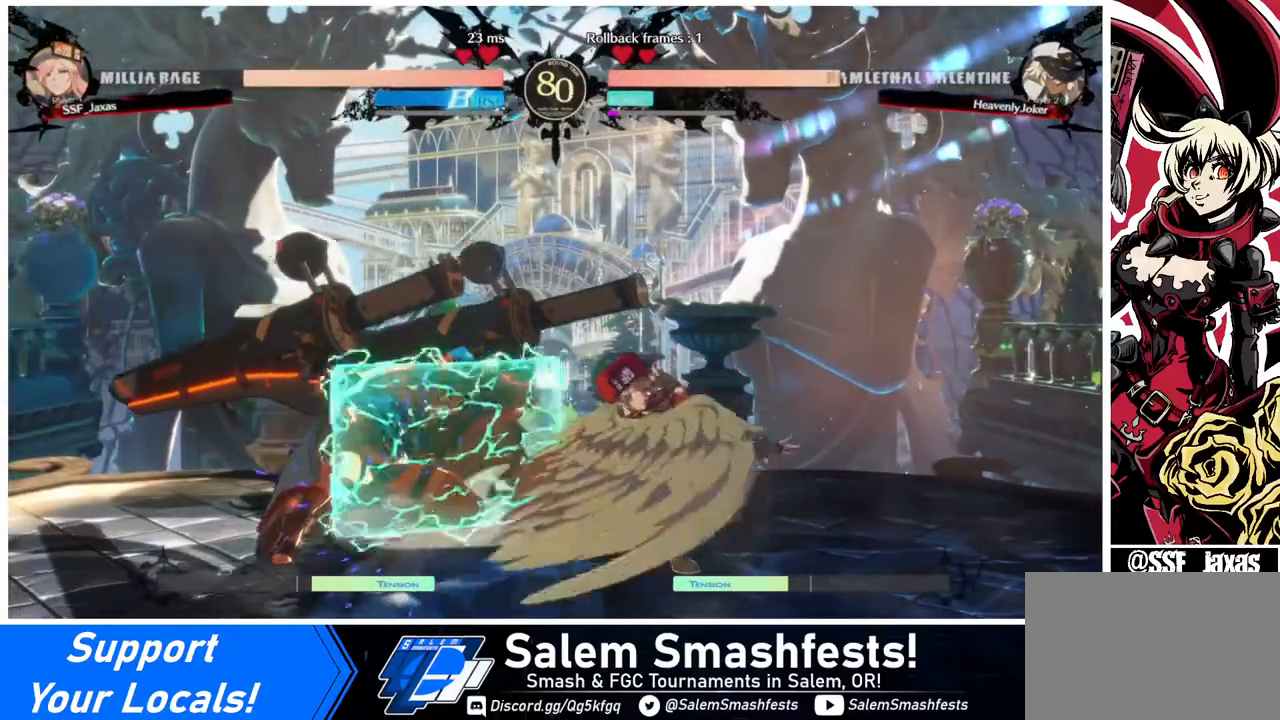
{"buttons": ["DPAD_DOWN", "DPAD_LEFT"], "events": [[80, "R1", "down"], [240, "R1", "up"], [400, "DPAD_DOWN", "down"], [480, "DPAD_LEFT", "down"]]}
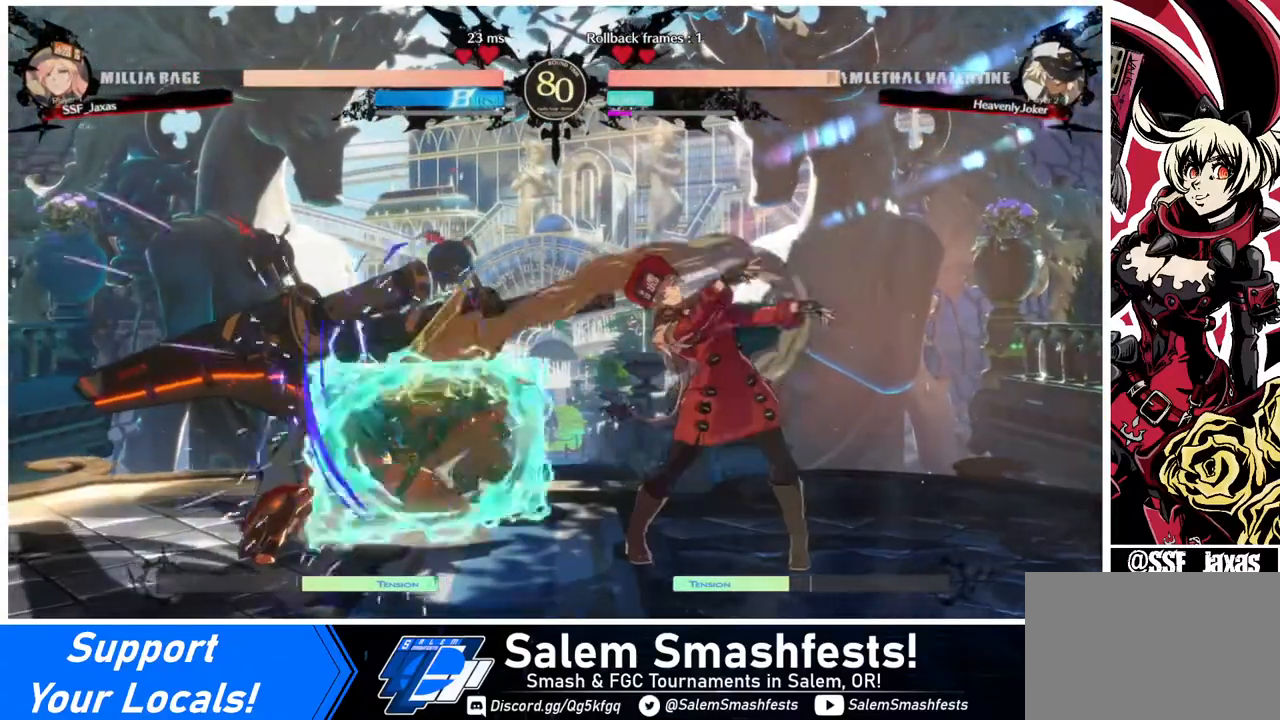
{"buttons": [], "events": [[40, "DPAD_DOWN", "up"], [40, "TRIANGLE", "down"], [120, "DPAD_LEFT", "up"], [200, "TRIANGLE", "up"], [320, "DPAD_RIGHT", "down"], [520, "DPAD_RIGHT", "up"]]}
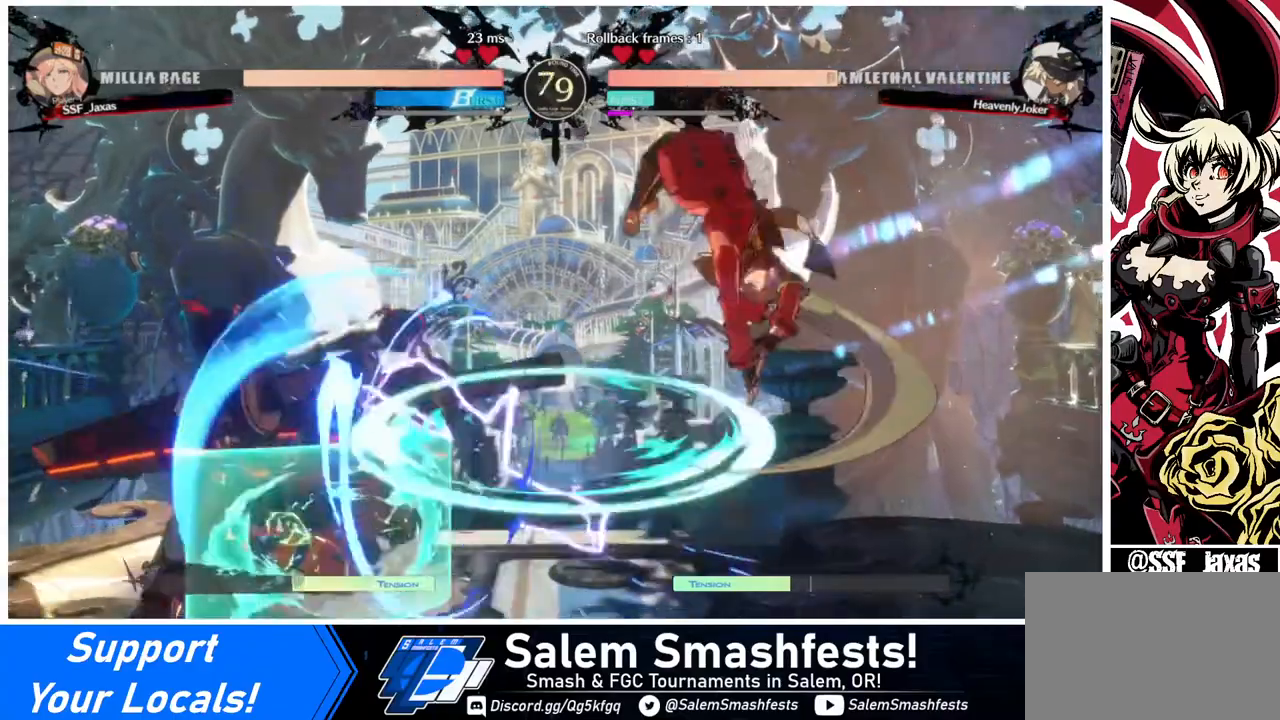
{"buttons": ["DPAD_RIGHT"], "events": [[240, "DPAD_RIGHT", "down"], [320, "DPAD_RIGHT", "up"], [360, "DPAD_RIGHT", "down"]]}
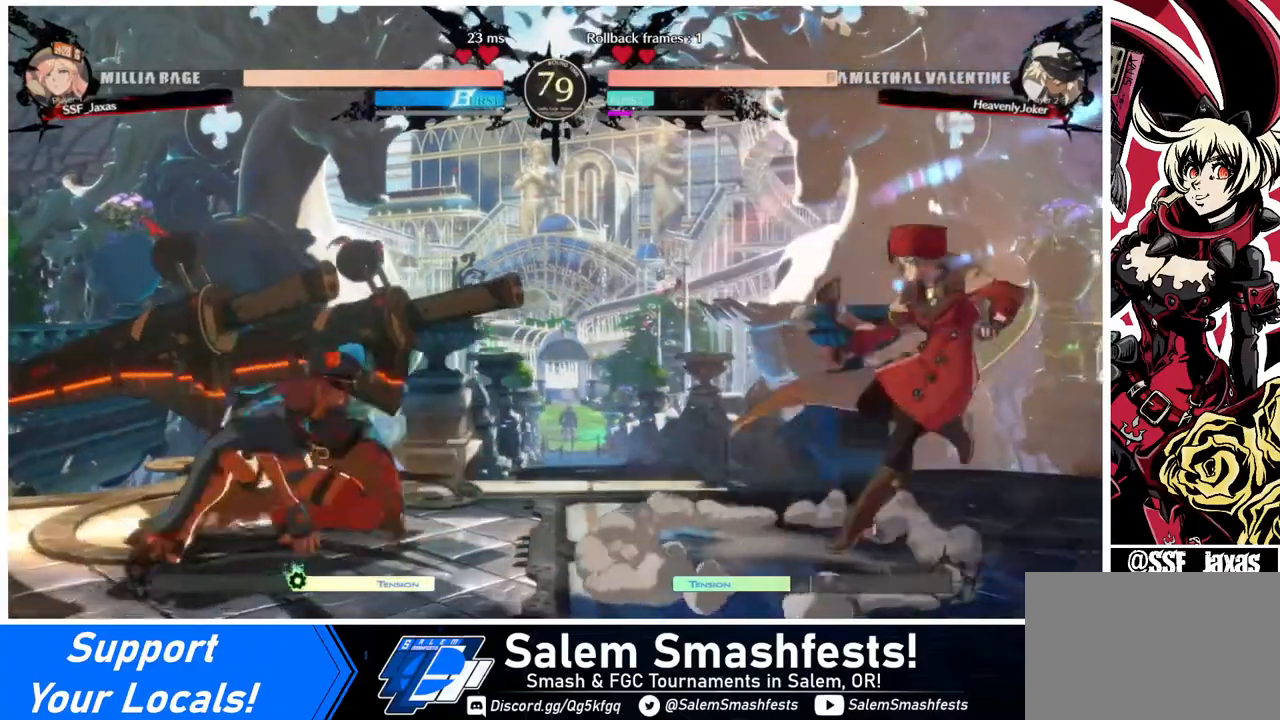
{"buttons": ["DPAD_RIGHT"], "events": [[120, "DPAD_LEFT", "down"], [120, "DPAD_RIGHT", "up"], [200, "DPAD_LEFT", "up"], [240, "DPAD_LEFT", "down"], [360, "DPAD_UP", "down"], [480, "DPAD_LEFT", "up"], [480, "DPAD_RIGHT", "down"], [480, "DPAD_UP", "up"]]}
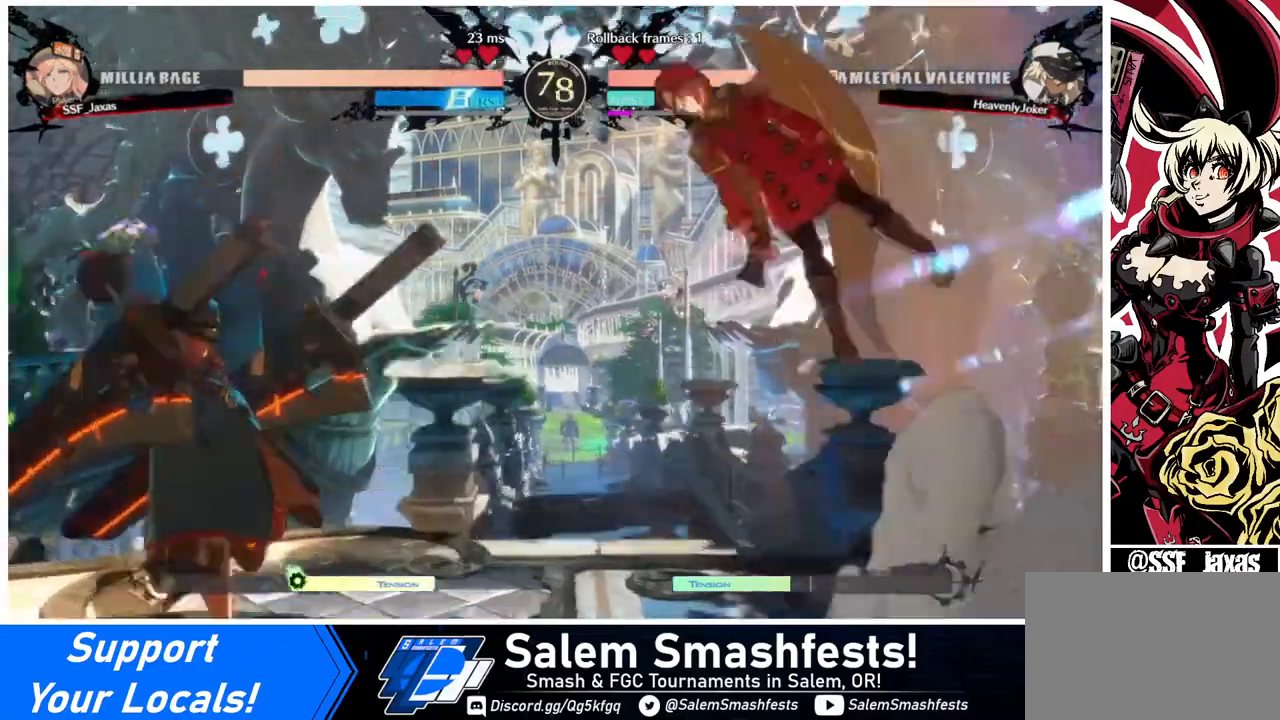
{"buttons": [], "events": [[120, "DPAD_RIGHT", "up"], [320, "L1", "down"], [480, "L1", "up"]]}
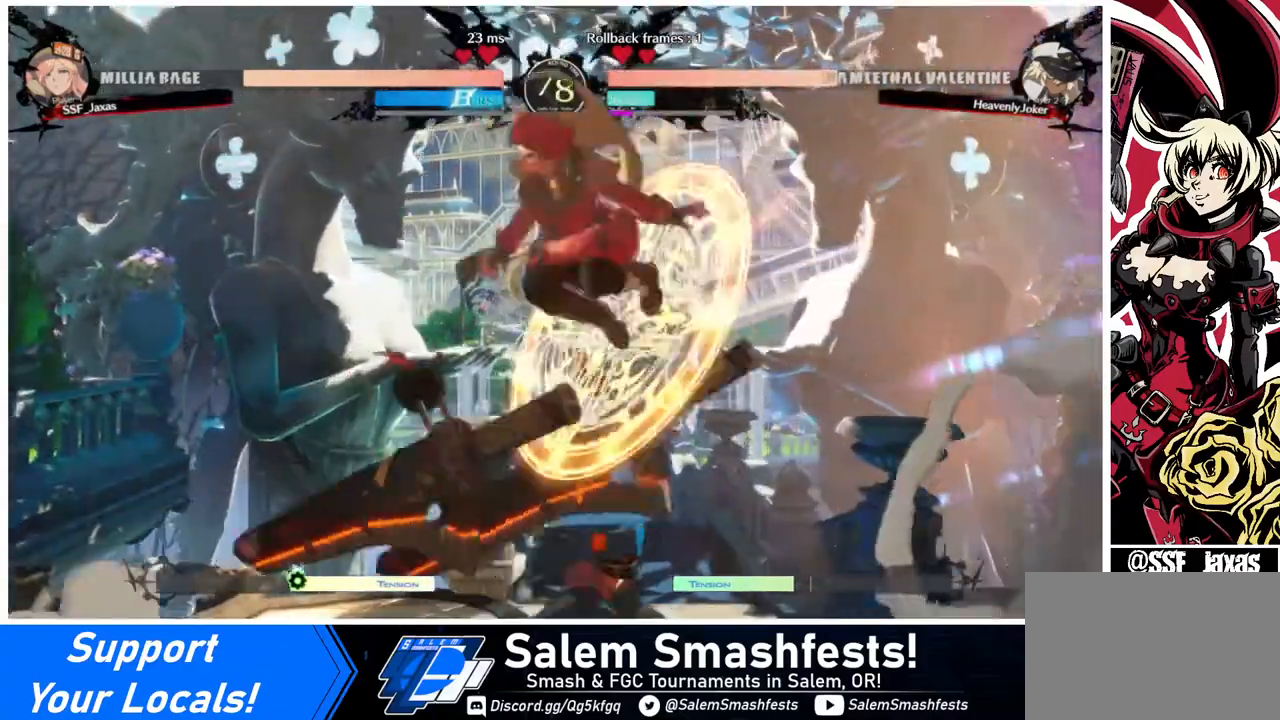
{"buttons": ["DPAD_LEFT"], "events": [[240, "R1", "down"], [360, "R1", "up"], [520, "DPAD_LEFT", "down"]]}
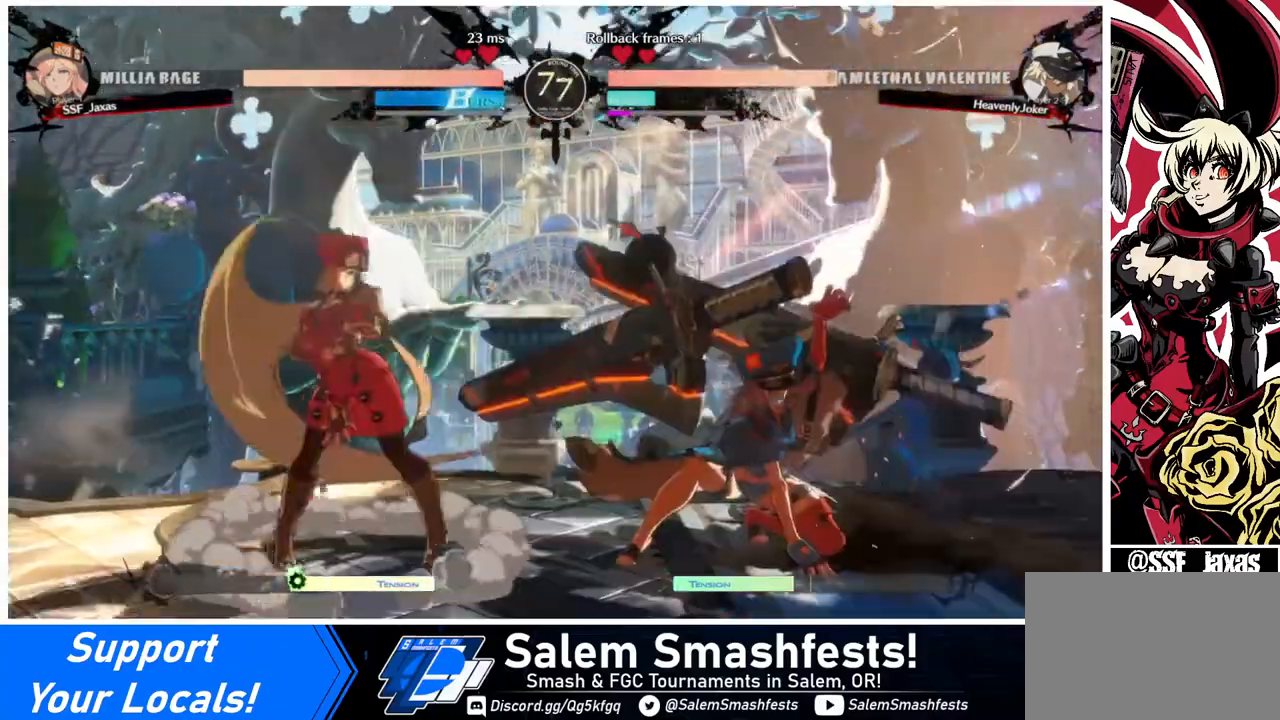
{"buttons": ["DPAD_RIGHT"], "events": [[40, "DPAD_LEFT", "up"], [120, "DPAD_LEFT", "down"], [280, "DPAD_LEFT", "up"], [320, "DPAD_RIGHT", "down"], [400, "DPAD_RIGHT", "up"], [440, "DPAD_RIGHT", "down"]]}
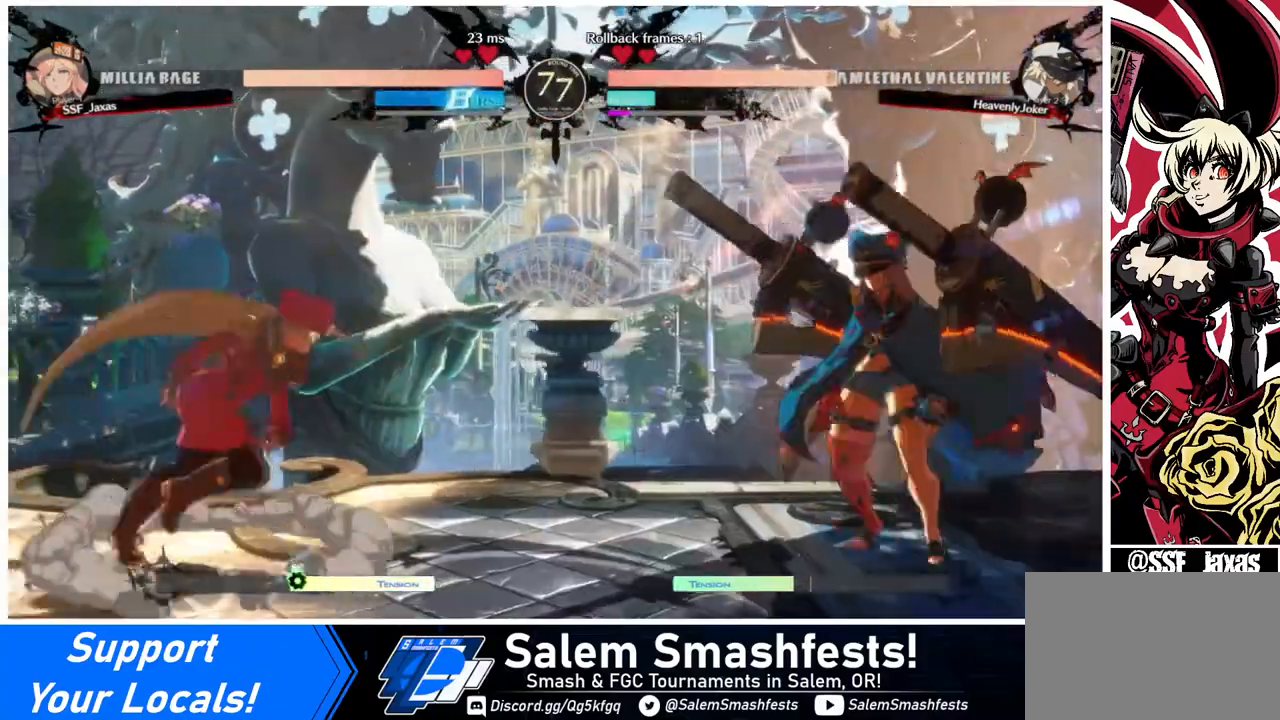
{"buttons": ["R2", "DPAD_DOWN"], "events": [[280, "DPAD_DOWN", "down"], [280, "SQUARE", "down"], [320, "DPAD_RIGHT", "up"], [360, "SQUARE", "up"], [440, "R2", "down"]]}